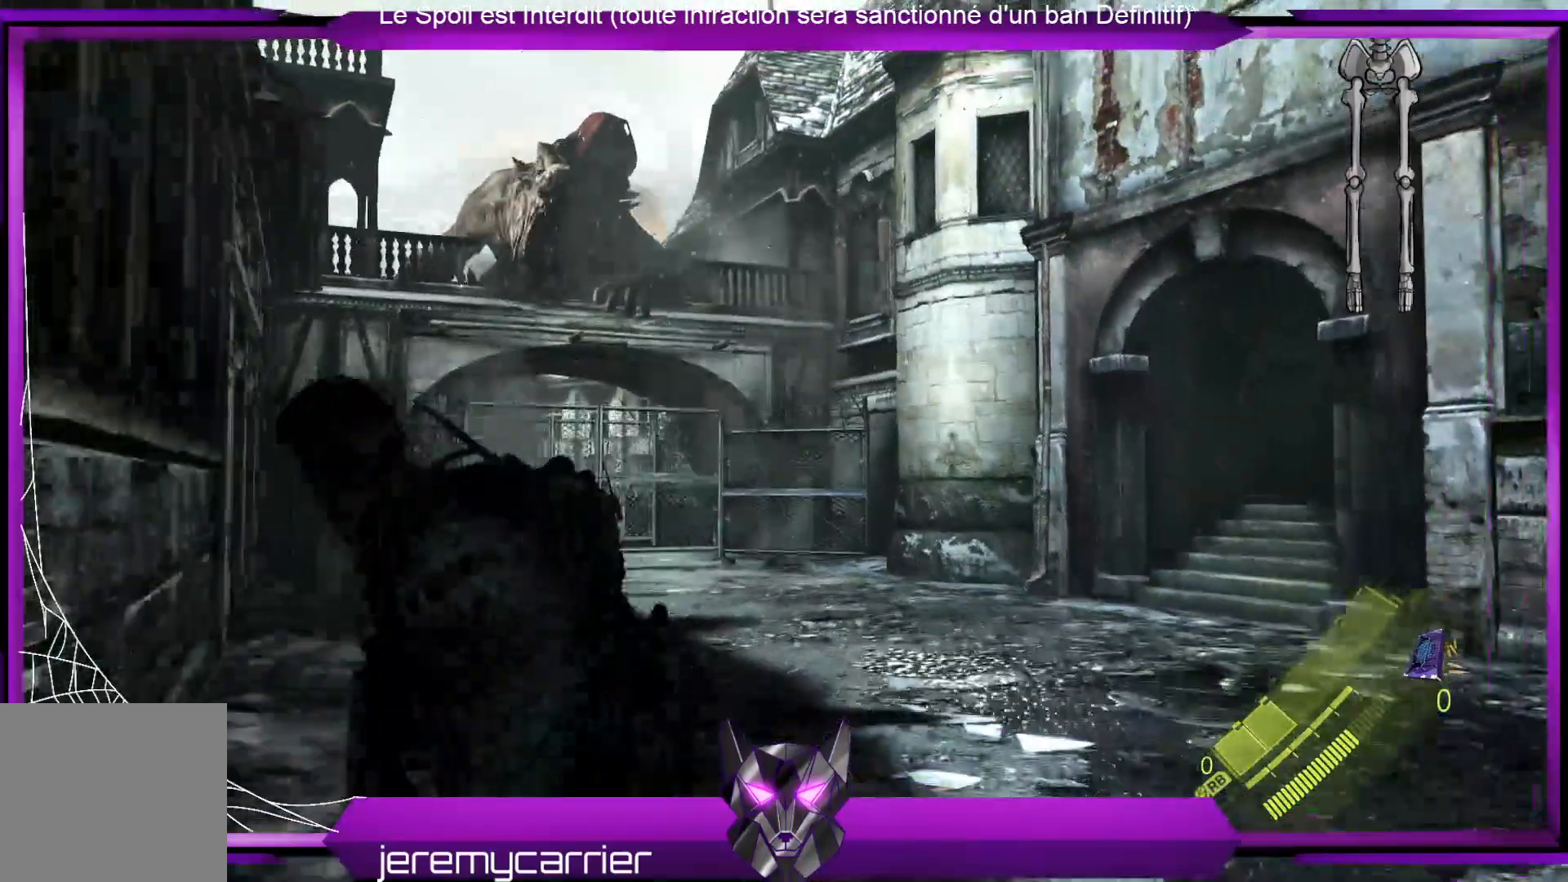
Gameplay with a controller (Xbox layout); each line is a JSON object with the inputs held at the frame after it. "events" lists button and stick changes between this image and that frame as [ms after this image, input, new state], when the widget could be followed in between.
{"buttons": [], "left_stick": "down", "right_stick": "center", "events": []}
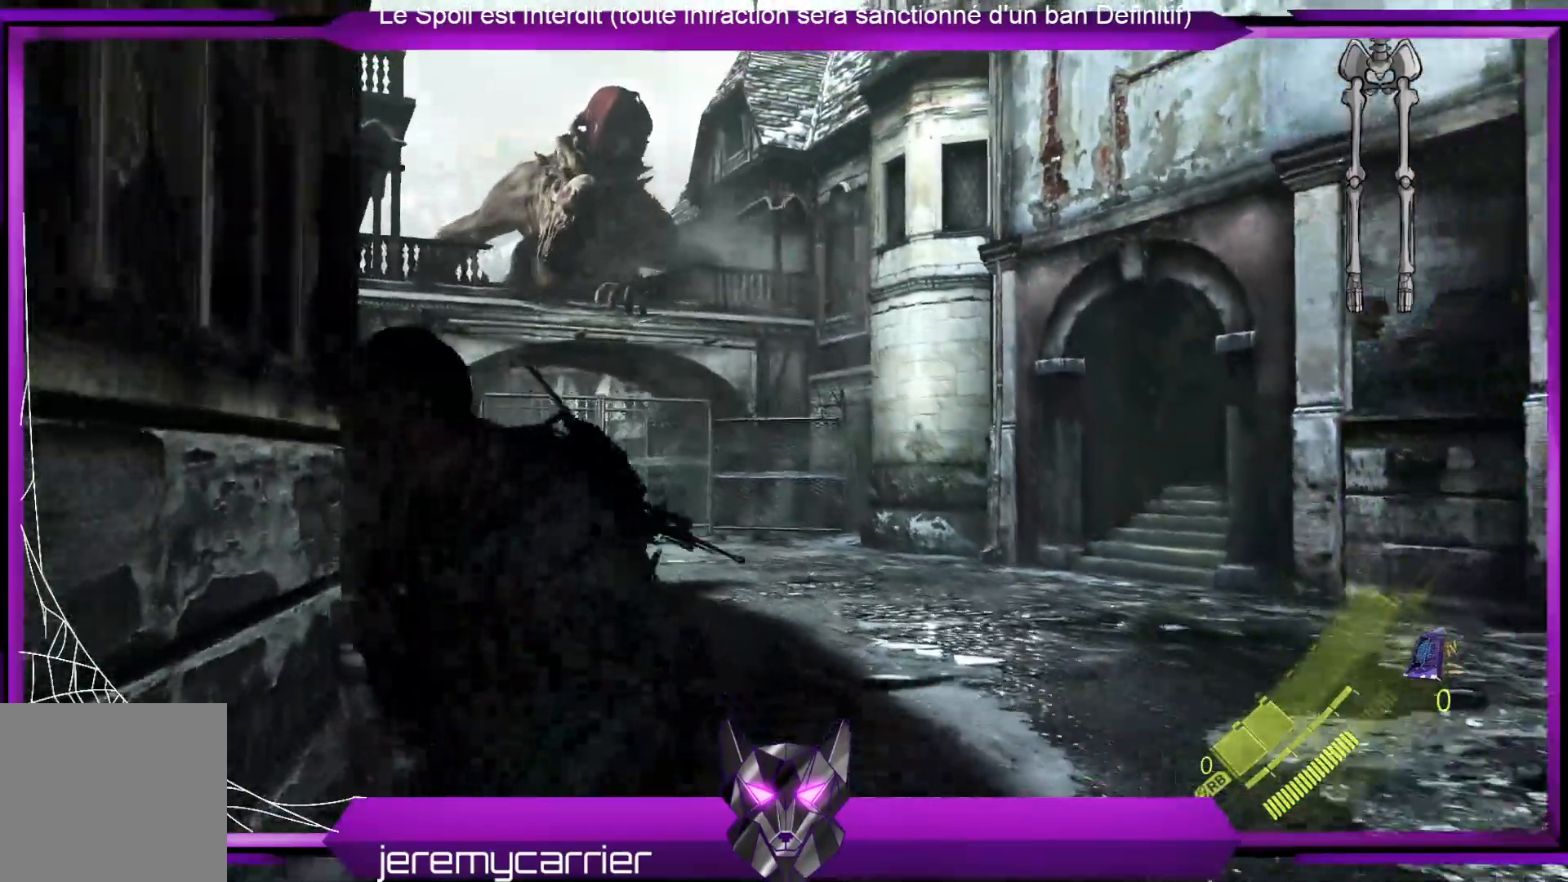
{"buttons": [], "left_stick": "down", "right_stick": "center", "events": []}
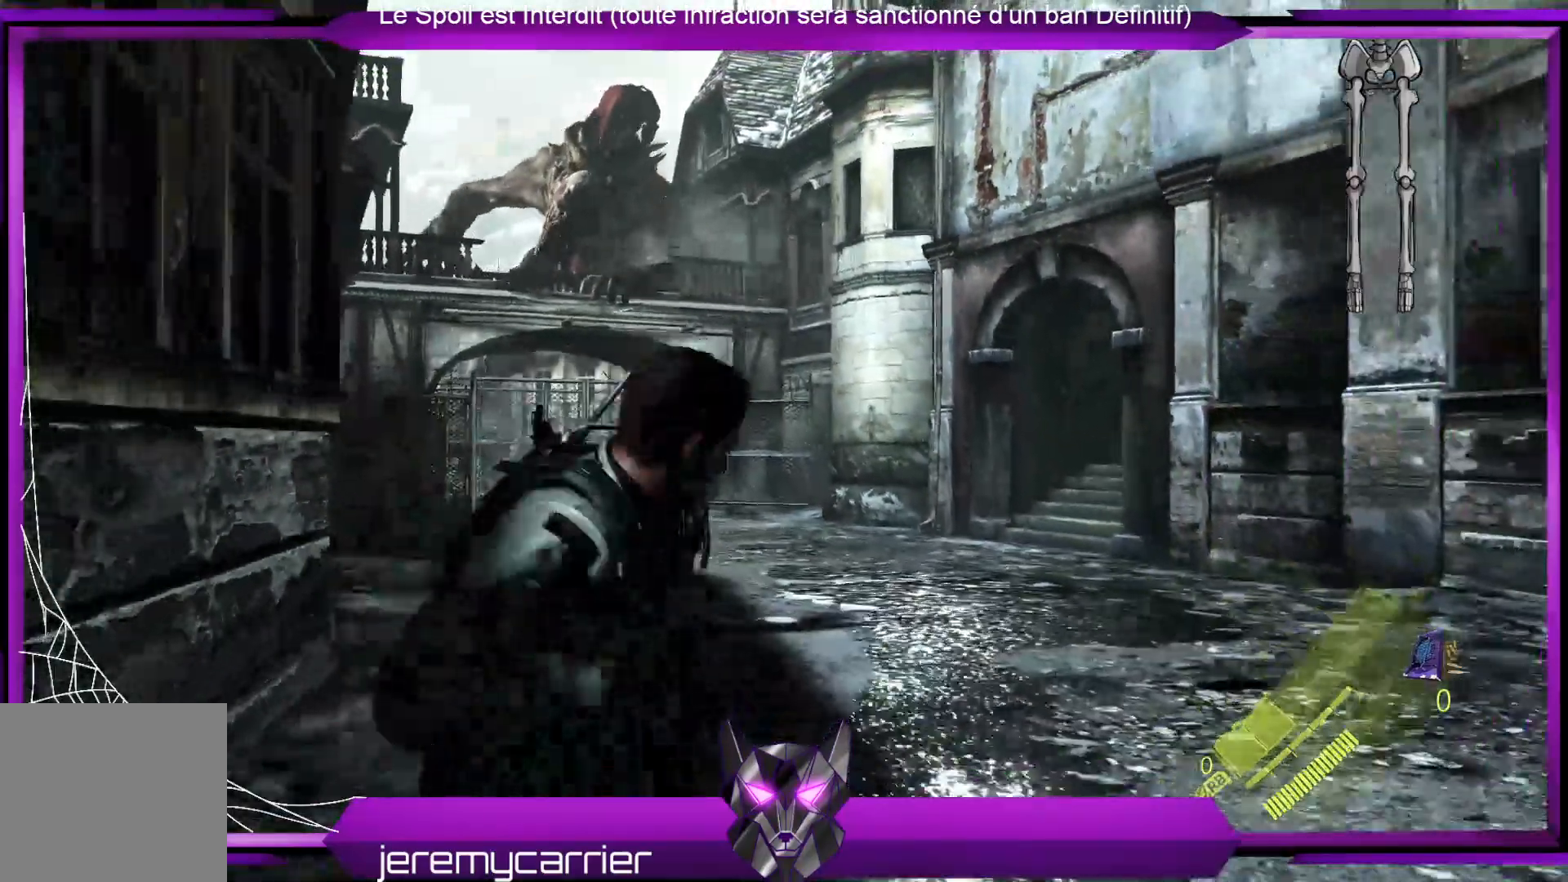
{"buttons": [], "left_stick": "down", "right_stick": "center", "events": []}
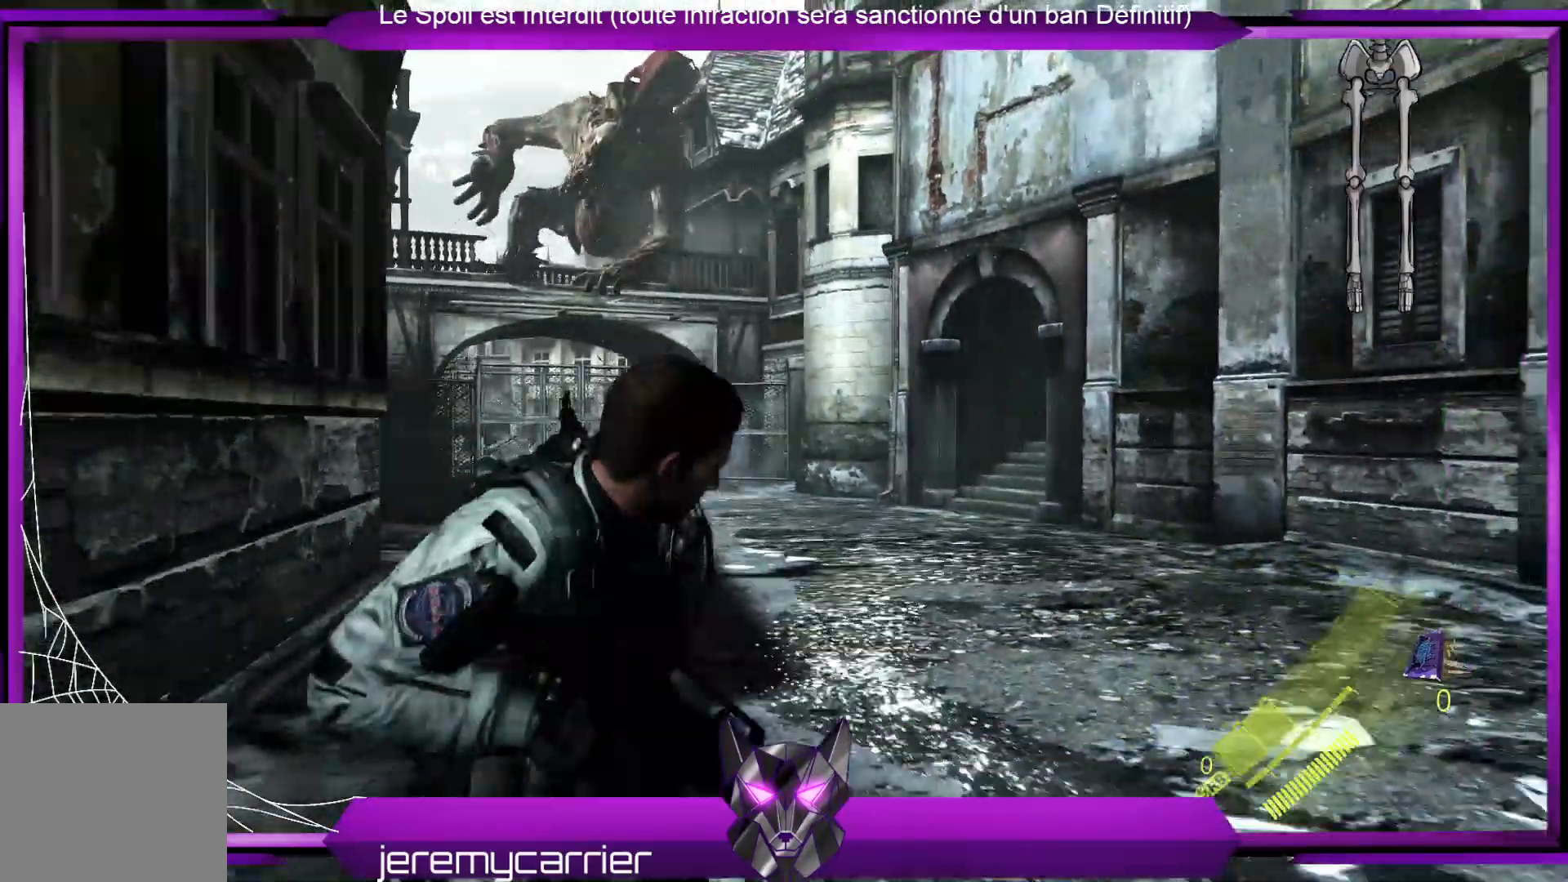
{"buttons": [], "left_stick": "down", "right_stick": "center", "events": []}
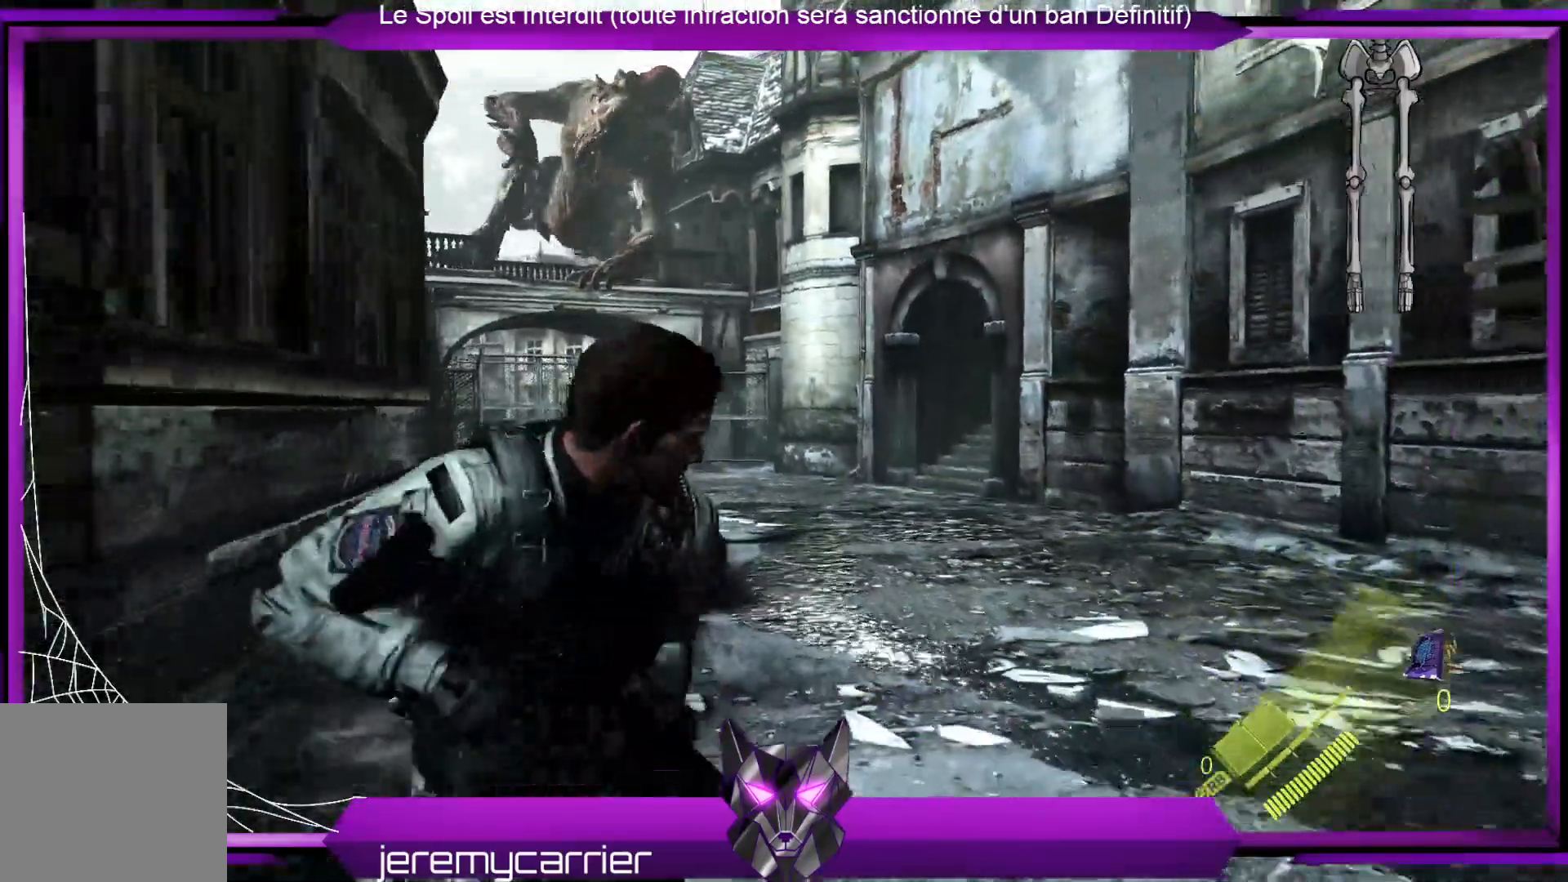
{"buttons": ["L2"], "left_stick": "up", "right_stick": "center", "events": [[168, "left_stick", "up-left"], [268, "left_stick", "up"], [468, "L2", "down"]]}
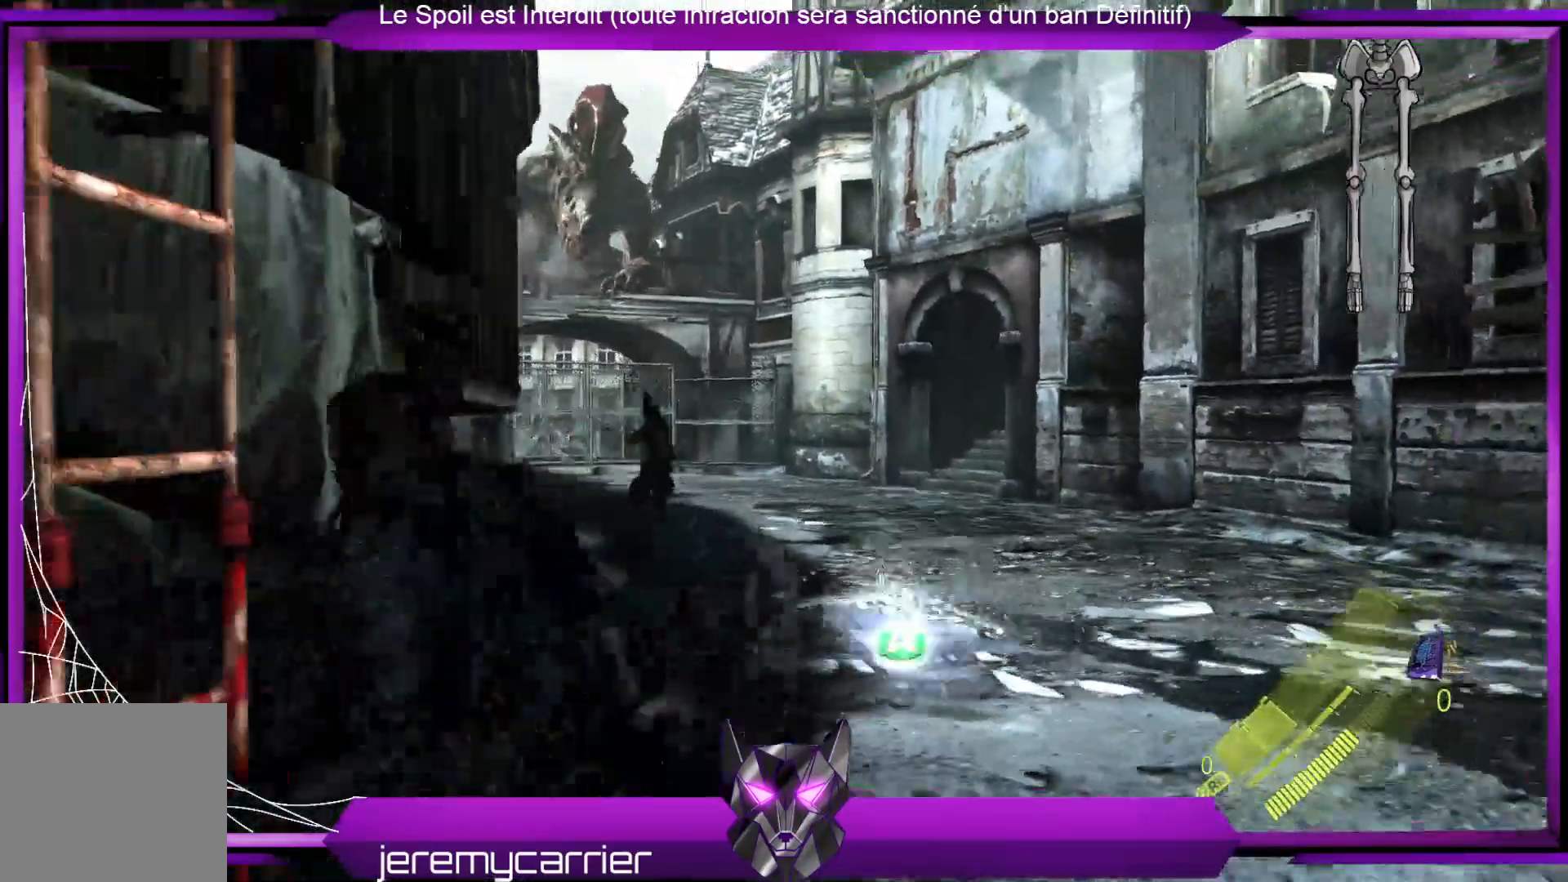
{"buttons": ["L2"], "left_stick": "down-right", "right_stick": "up", "events": [[33, "left_stick", "up-right"], [133, "right_stick", "up"], [234, "left_stick", "right"], [334, "left_stick", "down-right"]]}
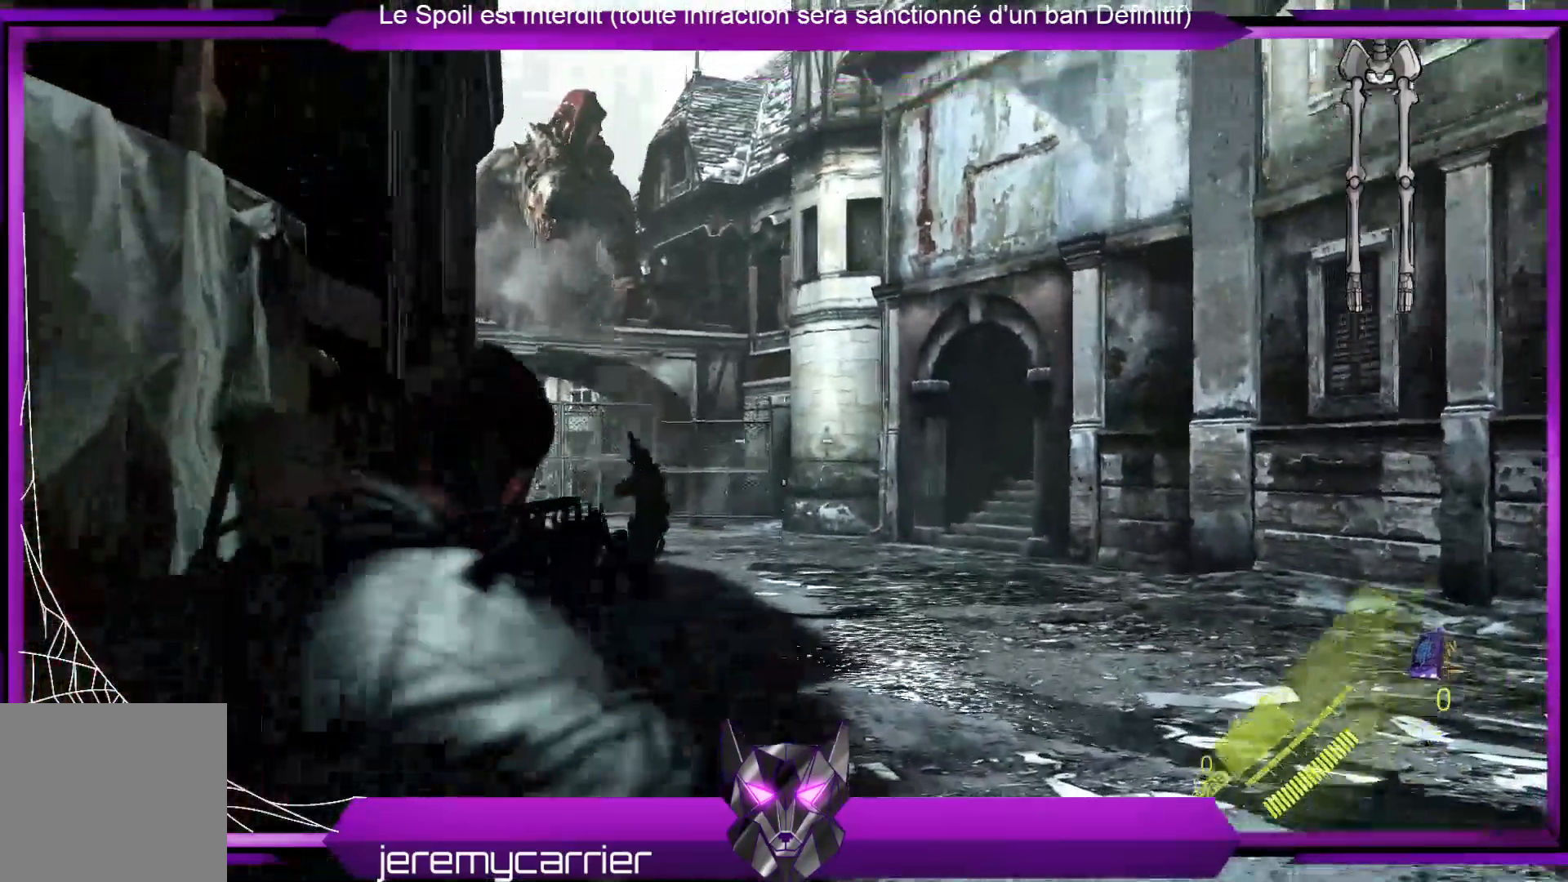
{"buttons": ["L2"], "left_stick": "down-right", "right_stick": "left", "events": [[200, "right_stick", "center"], [367, "right_stick", "left"]]}